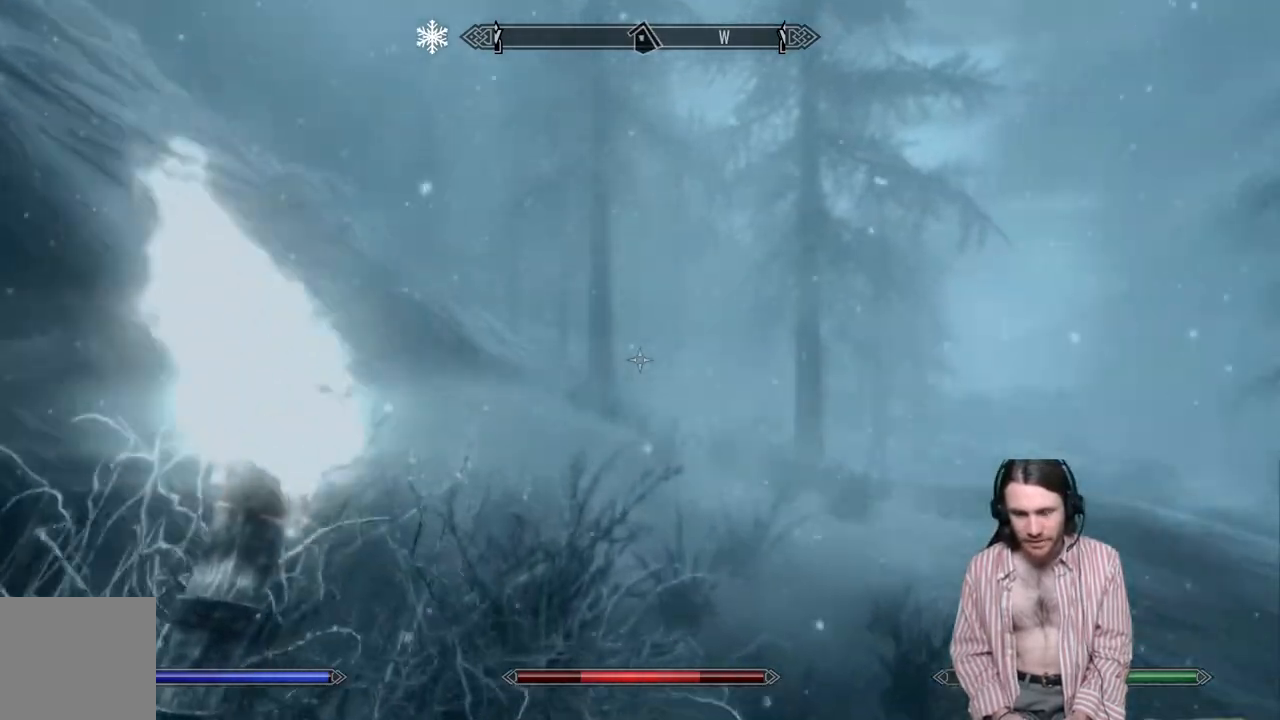
Gameplay with a controller (Xbox layout); each line is a JSON object with the inputs held at the frame after it. "events" lists button and stick changes between this image and that frame as [ms after this image, input, new state], when the widget could be followed in between. Not read: R3.
{"buttons": [], "left_stick": "up", "right_stick": "center", "events": []}
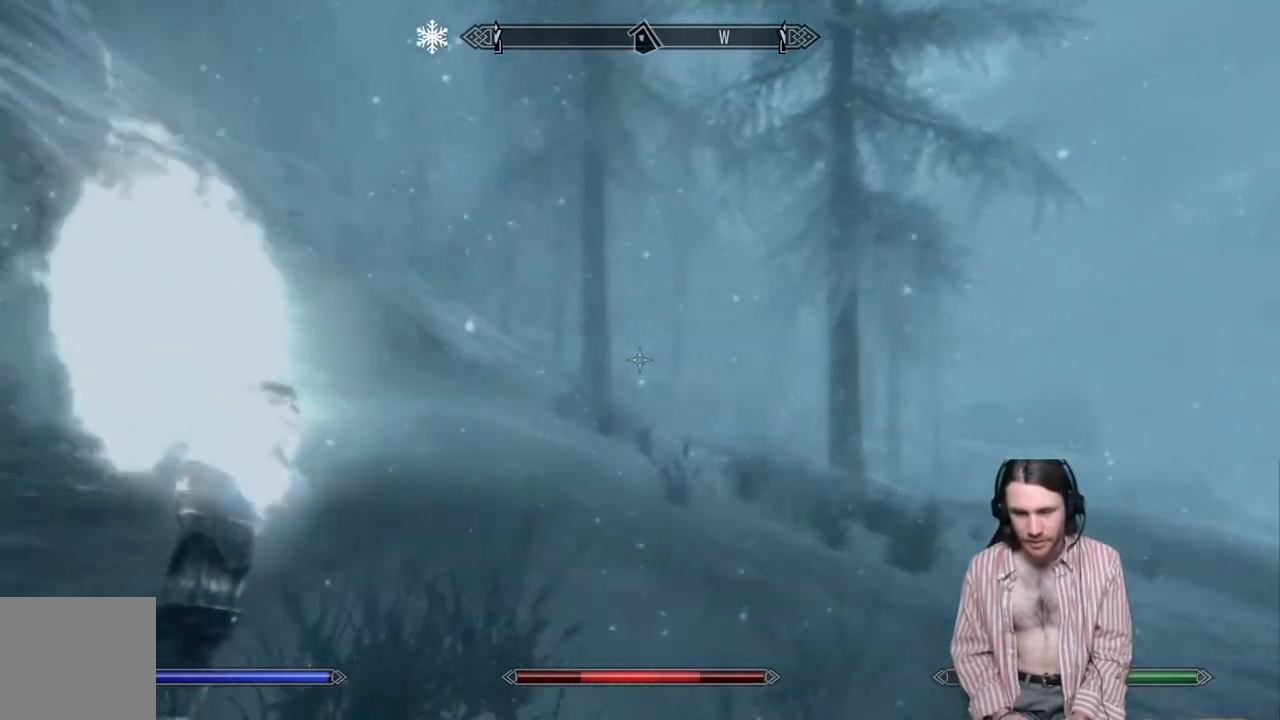
{"buttons": [], "left_stick": "up", "right_stick": "center", "events": []}
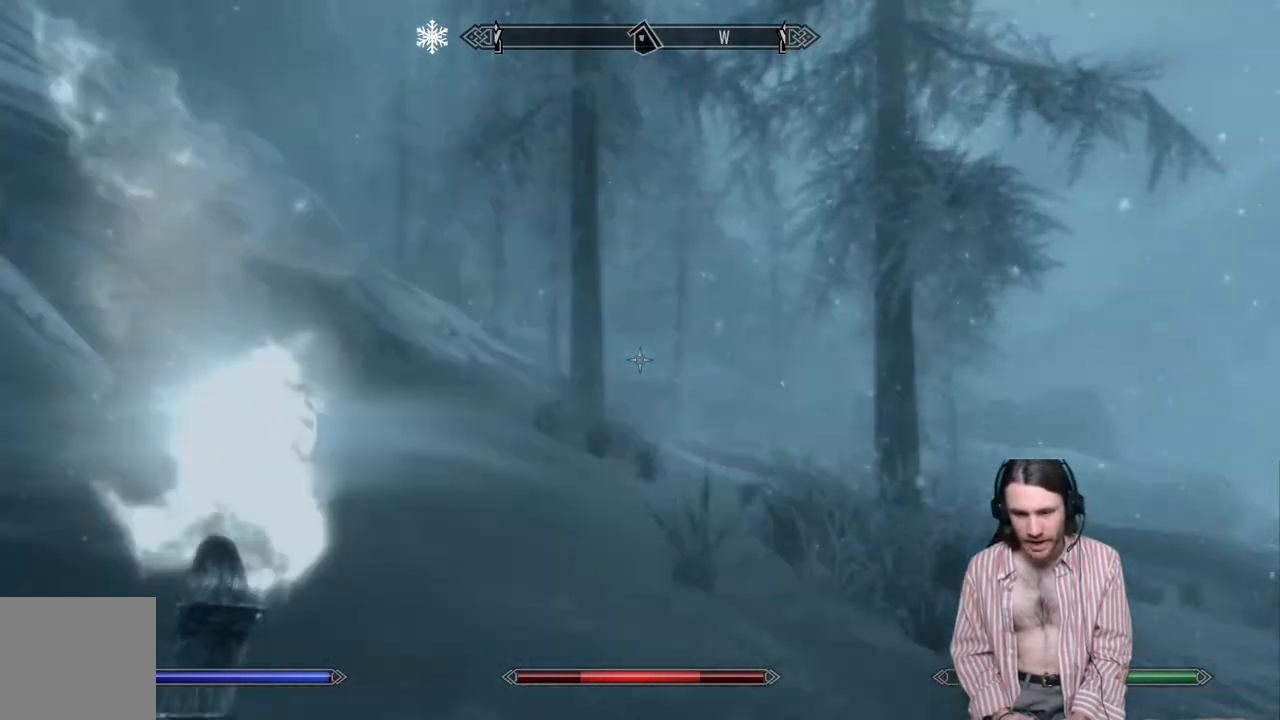
{"buttons": [], "left_stick": "up", "right_stick": "center", "events": []}
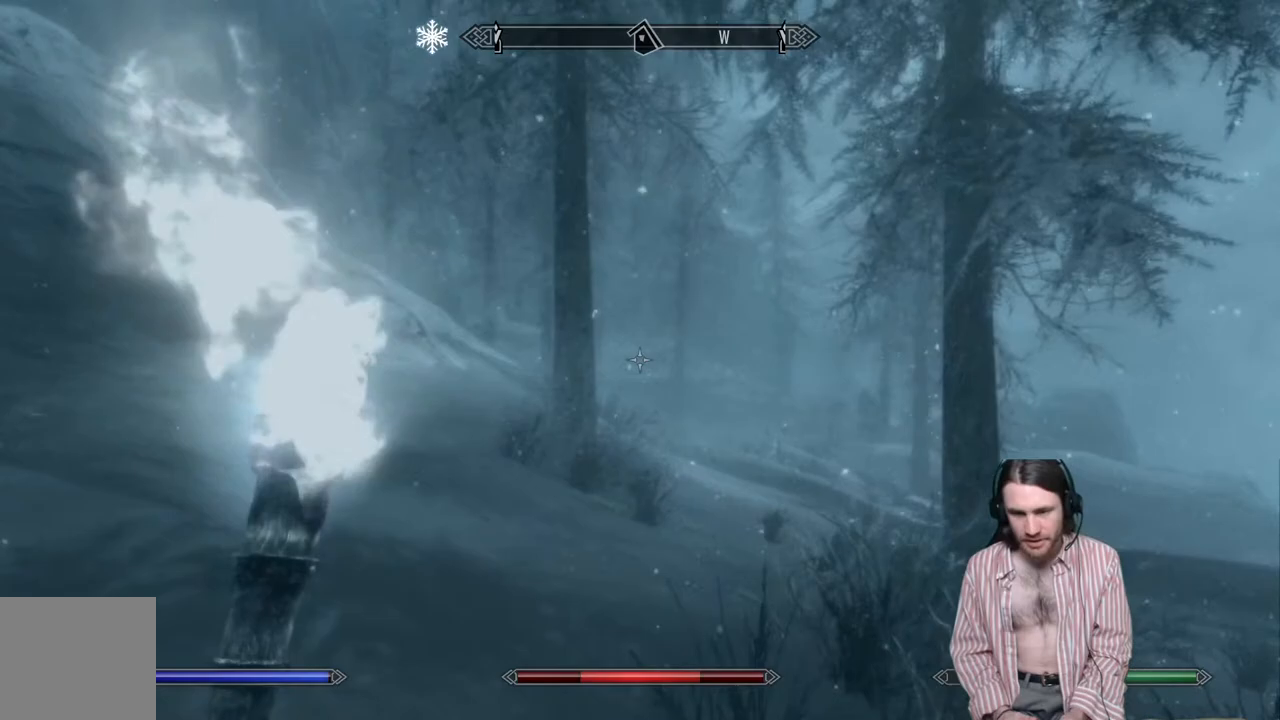
{"buttons": [], "left_stick": "up", "right_stick": "center", "events": []}
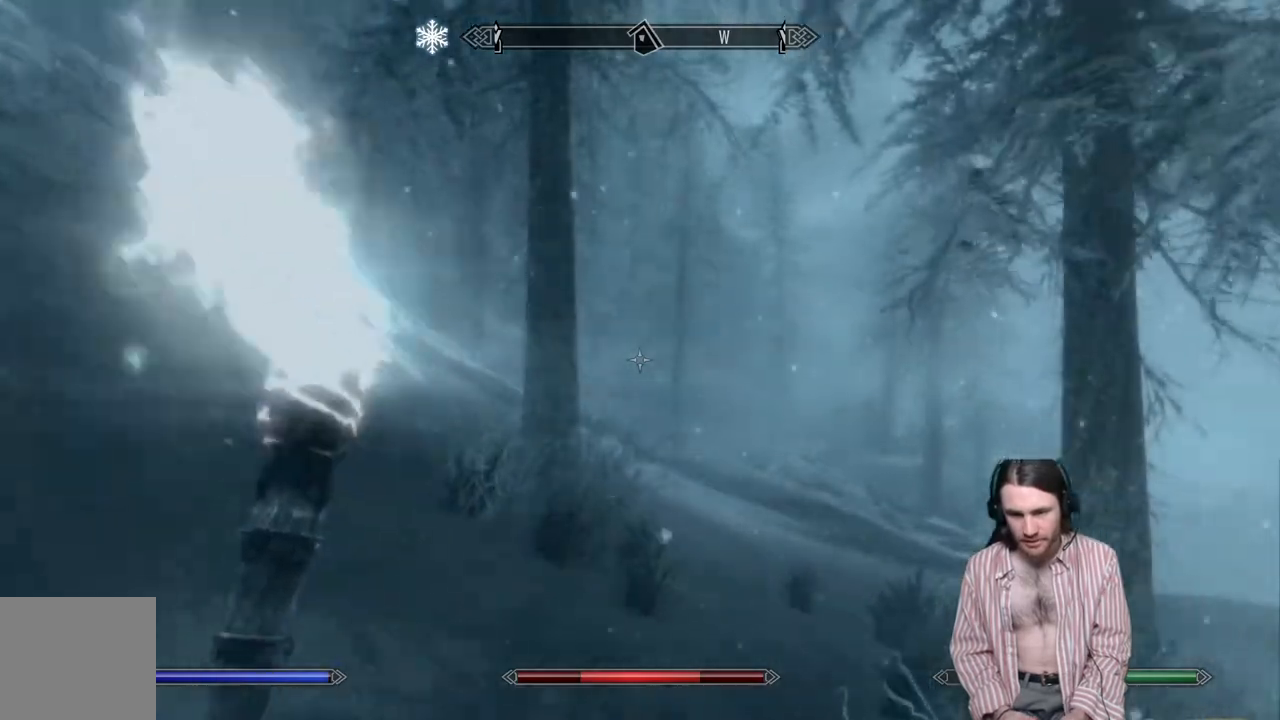
{"buttons": [], "left_stick": "up", "right_stick": "center", "events": []}
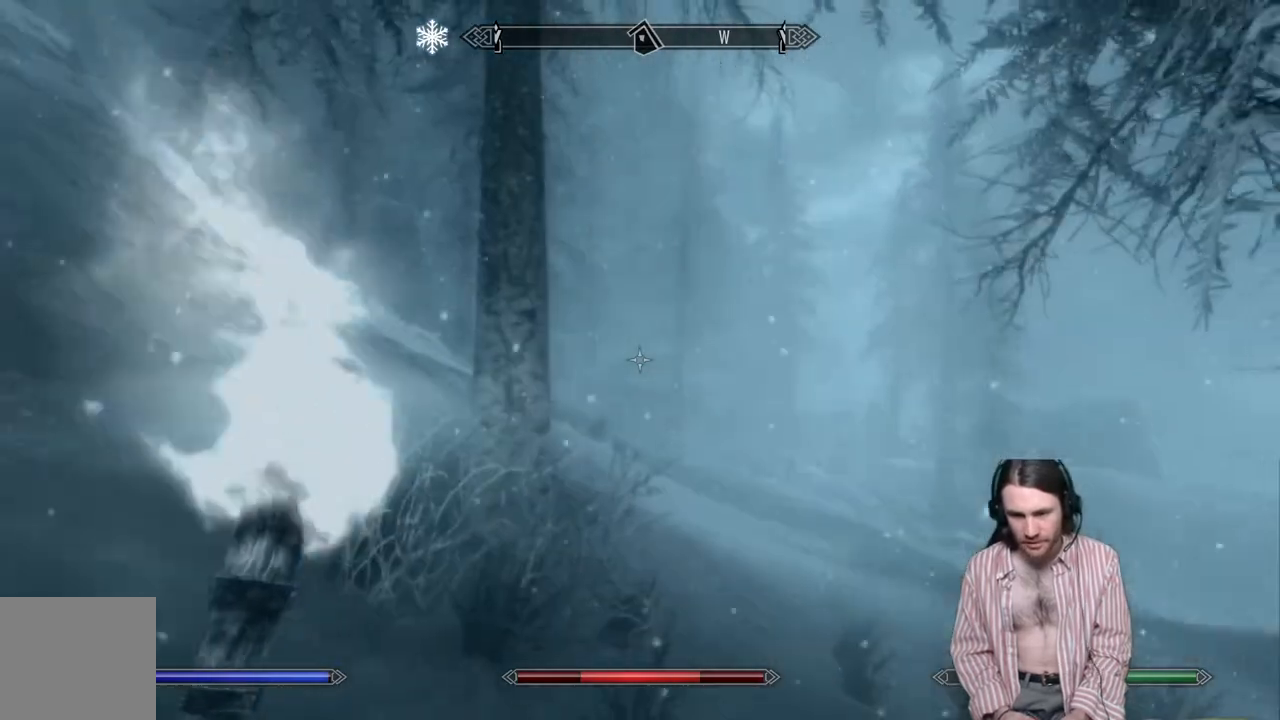
{"buttons": [], "left_stick": "up", "right_stick": "center", "events": []}
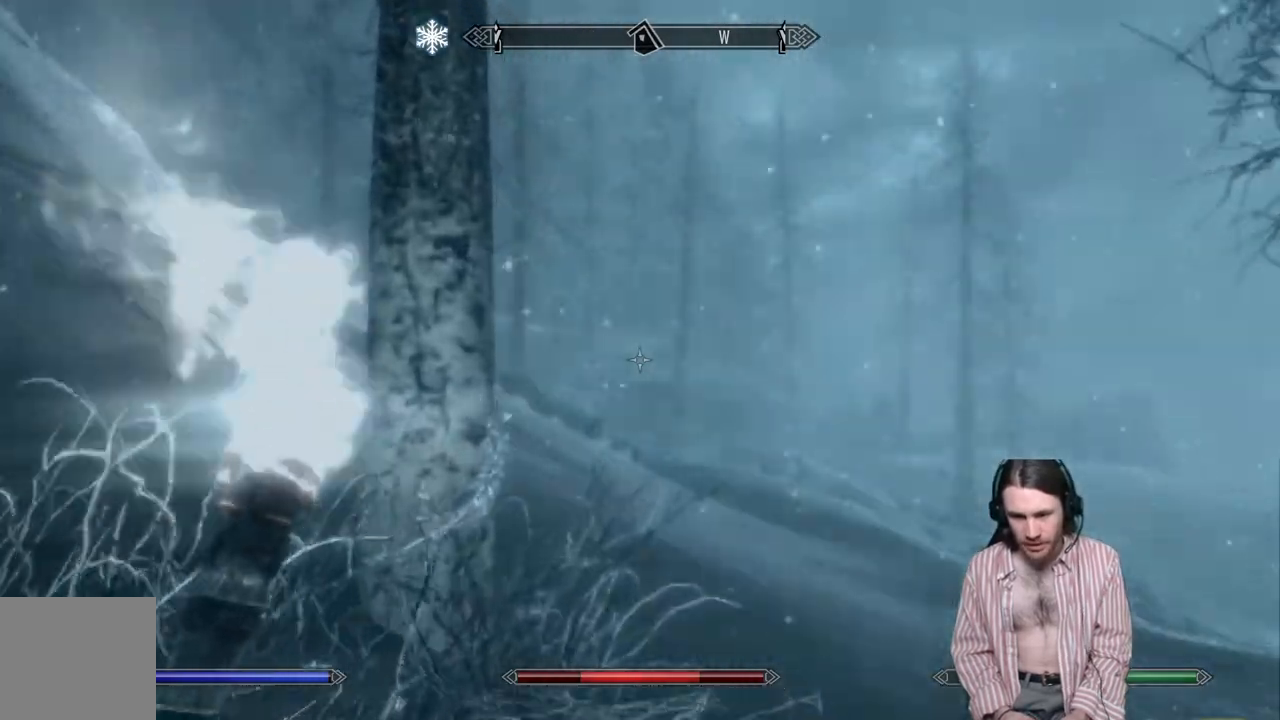
{"buttons": [], "left_stick": "up", "right_stick": "center", "events": []}
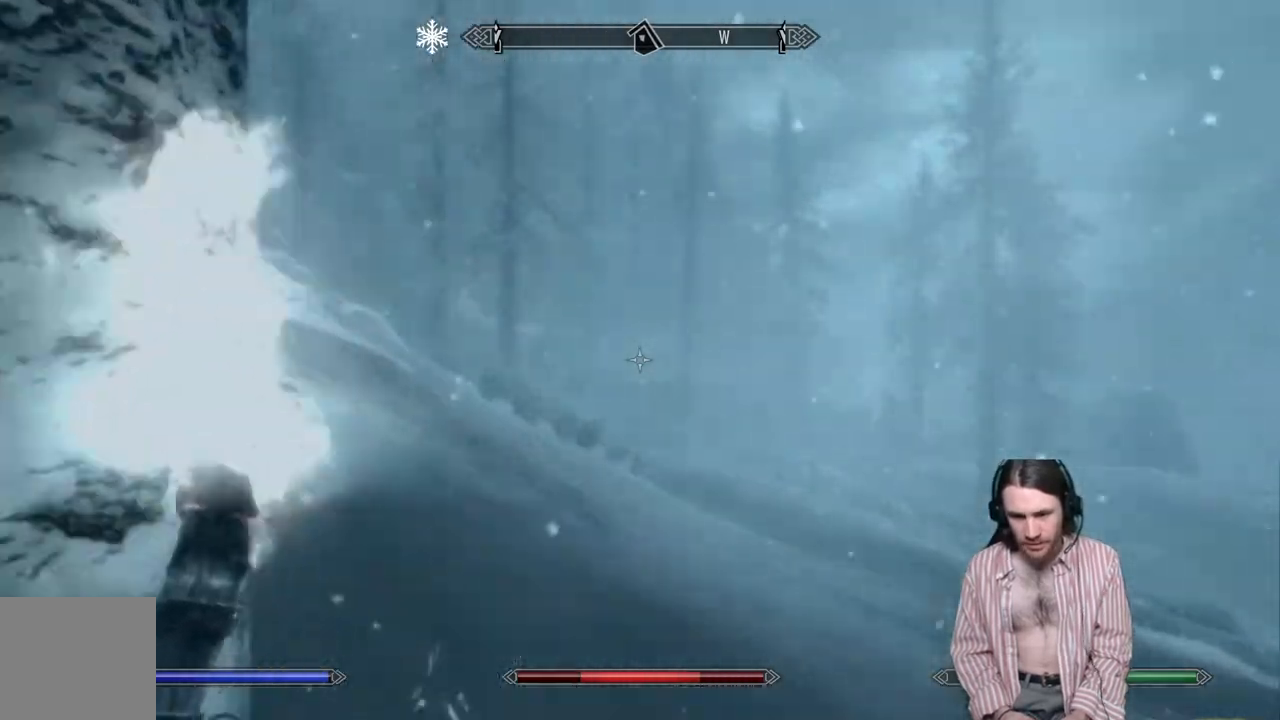
{"buttons": [], "left_stick": "up", "right_stick": "center", "events": []}
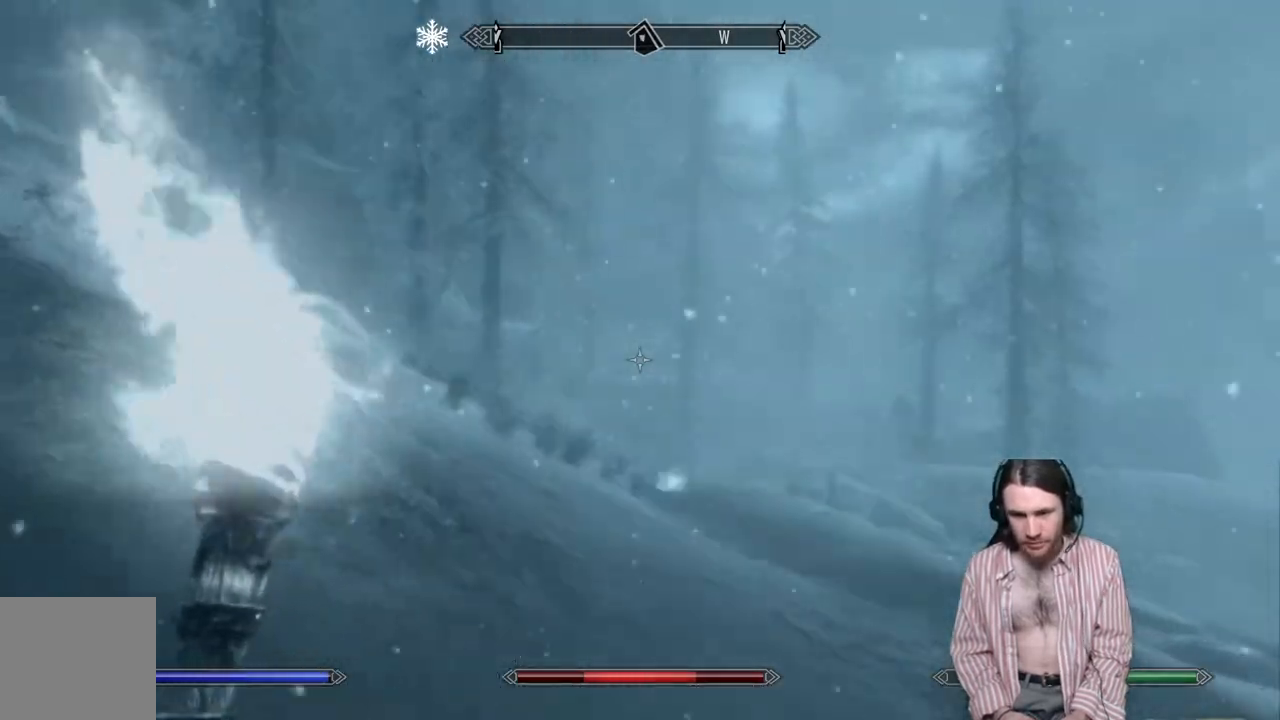
{"buttons": [], "left_stick": "up", "right_stick": "center", "events": []}
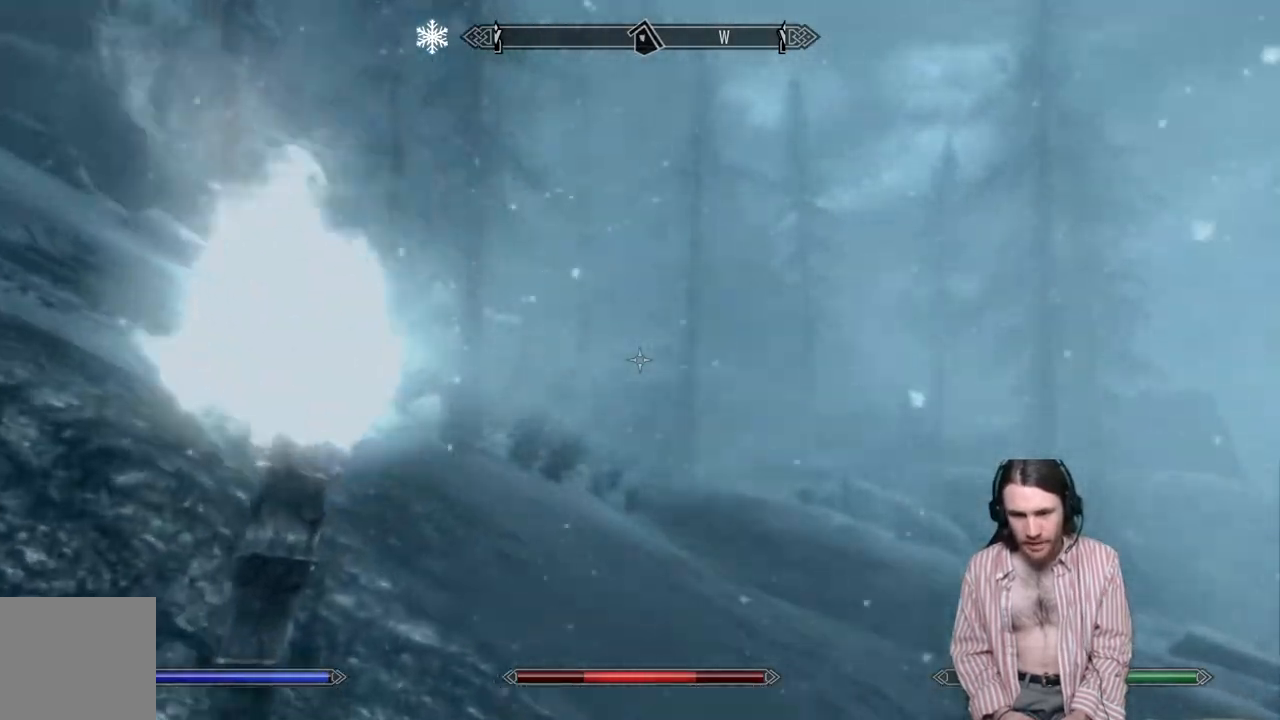
{"buttons": [], "left_stick": "up", "right_stick": "center", "events": []}
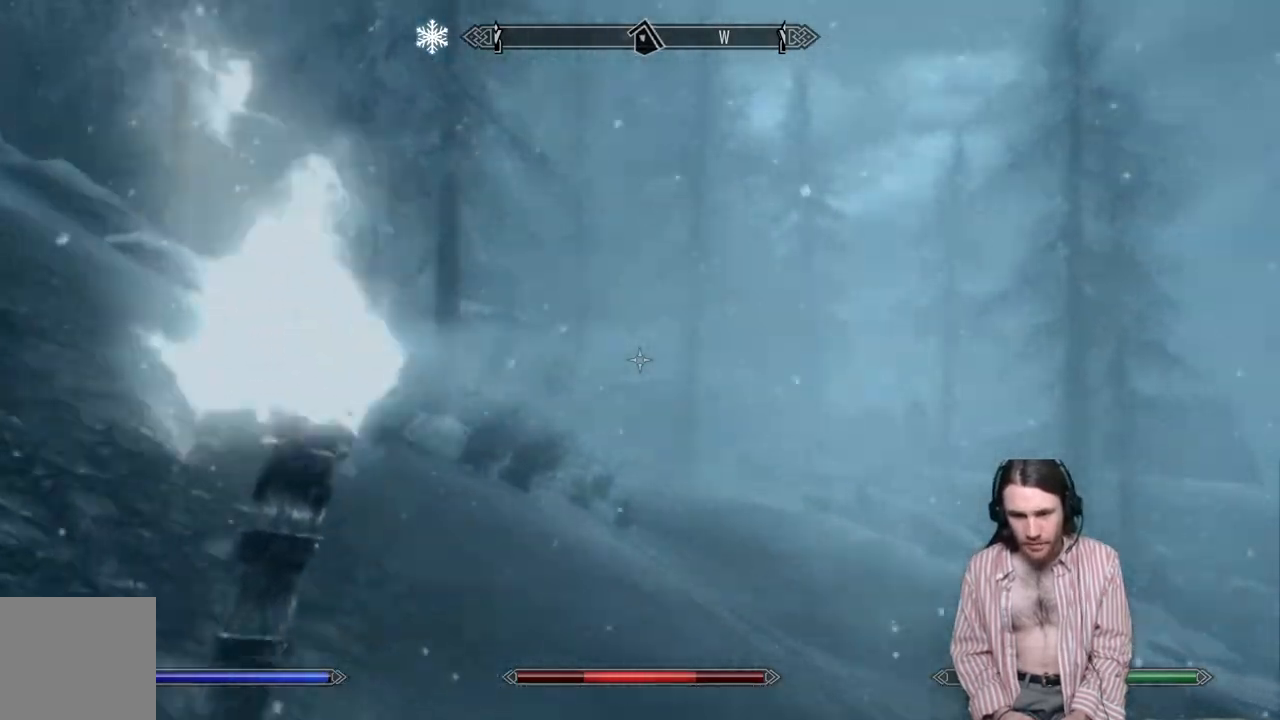
{"buttons": [], "left_stick": "up", "right_stick": "center", "events": []}
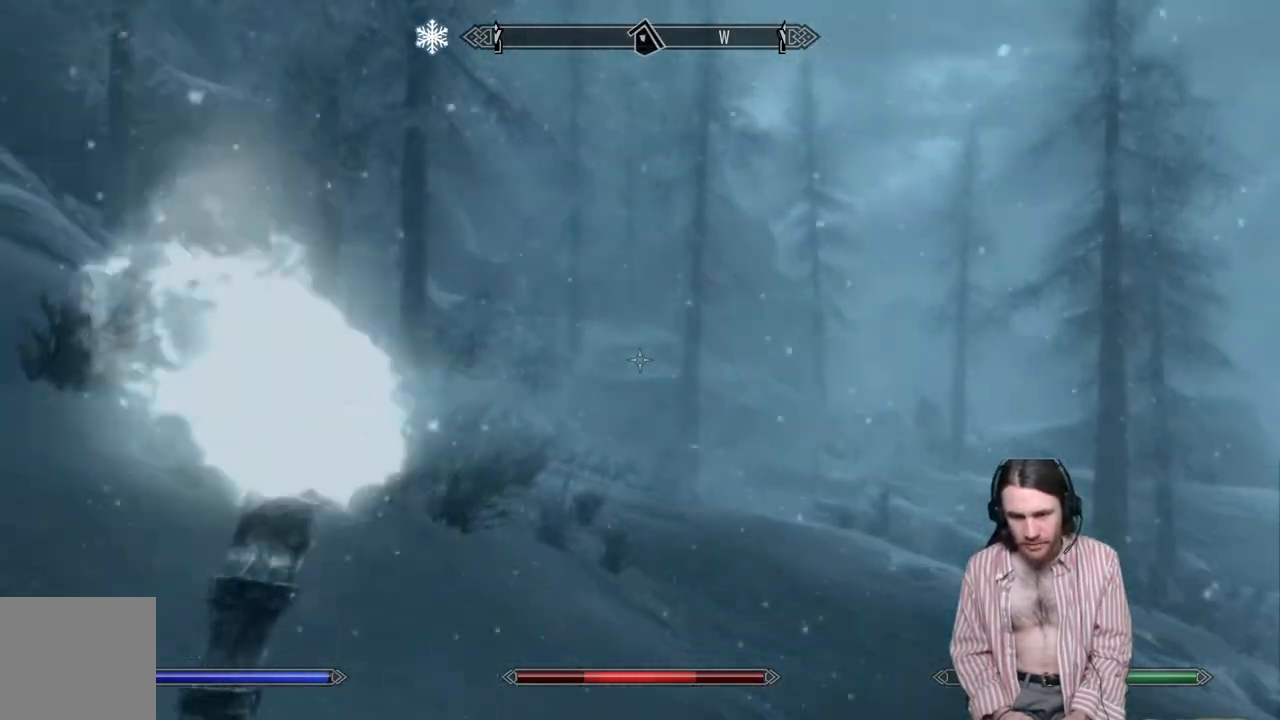
{"buttons": [], "left_stick": "up", "right_stick": "center", "events": []}
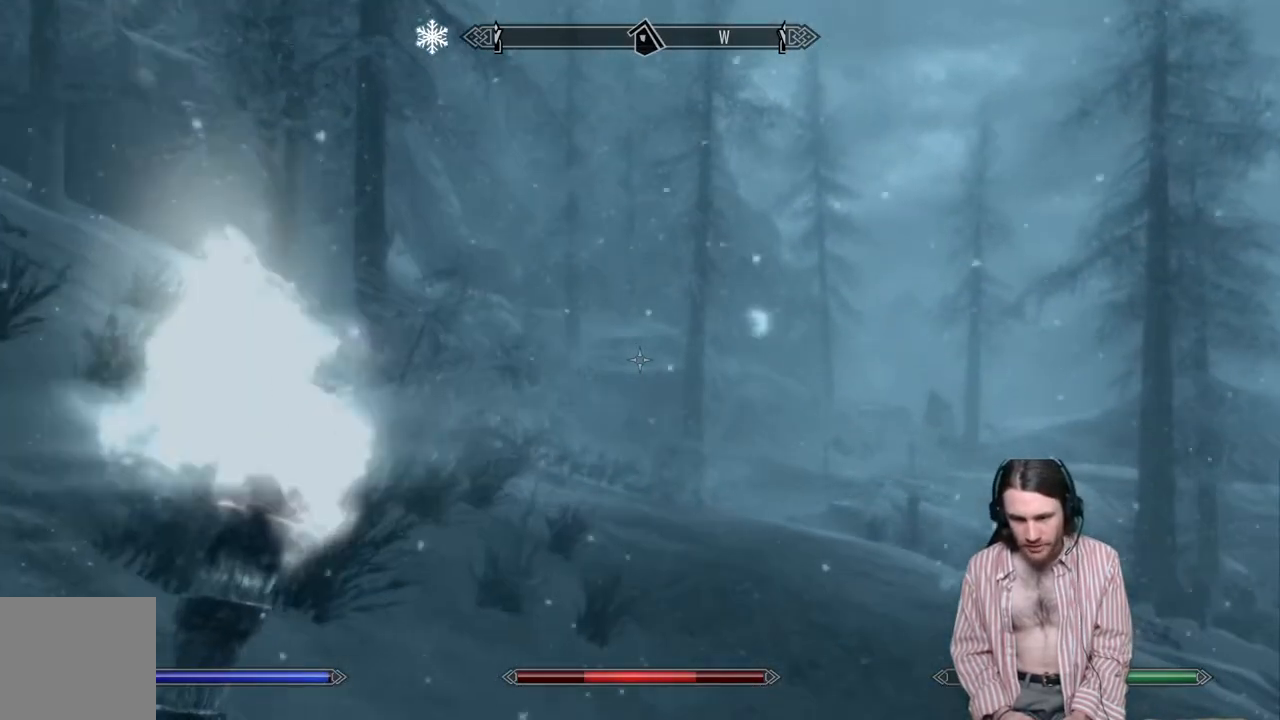
{"buttons": [], "left_stick": "up", "right_stick": "center", "events": []}
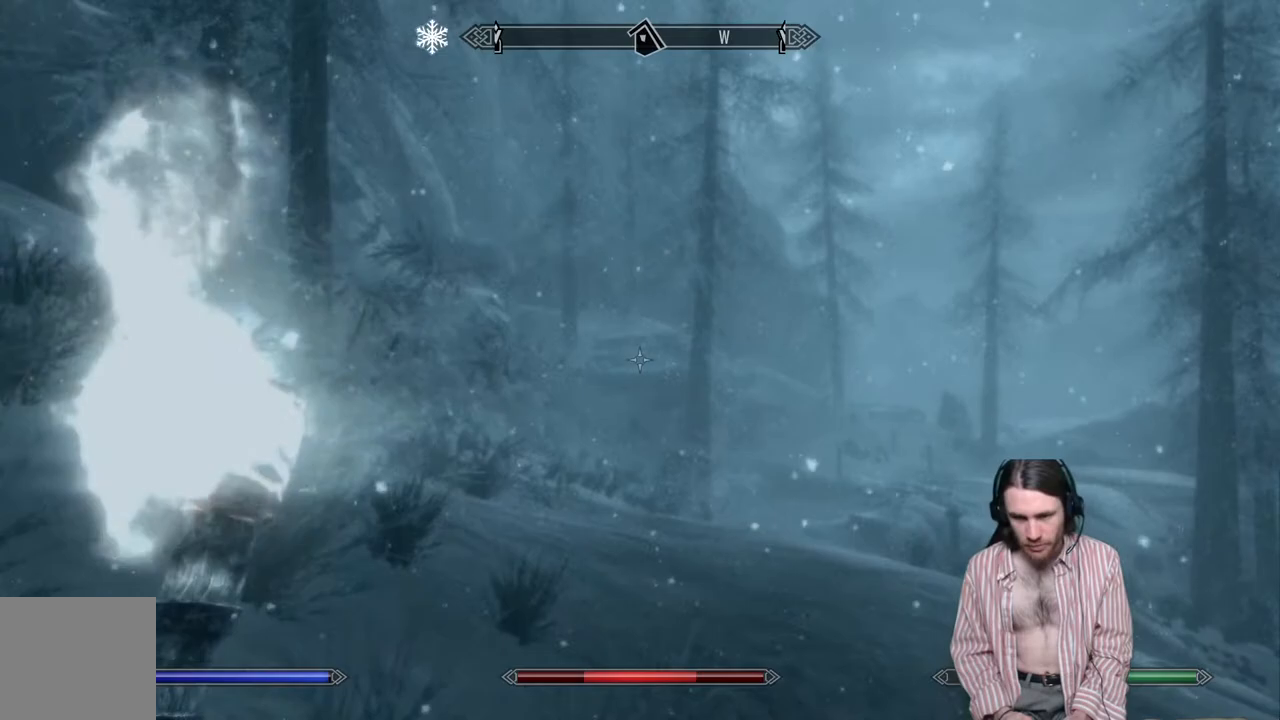
{"buttons": [], "left_stick": "up", "right_stick": "center", "events": []}
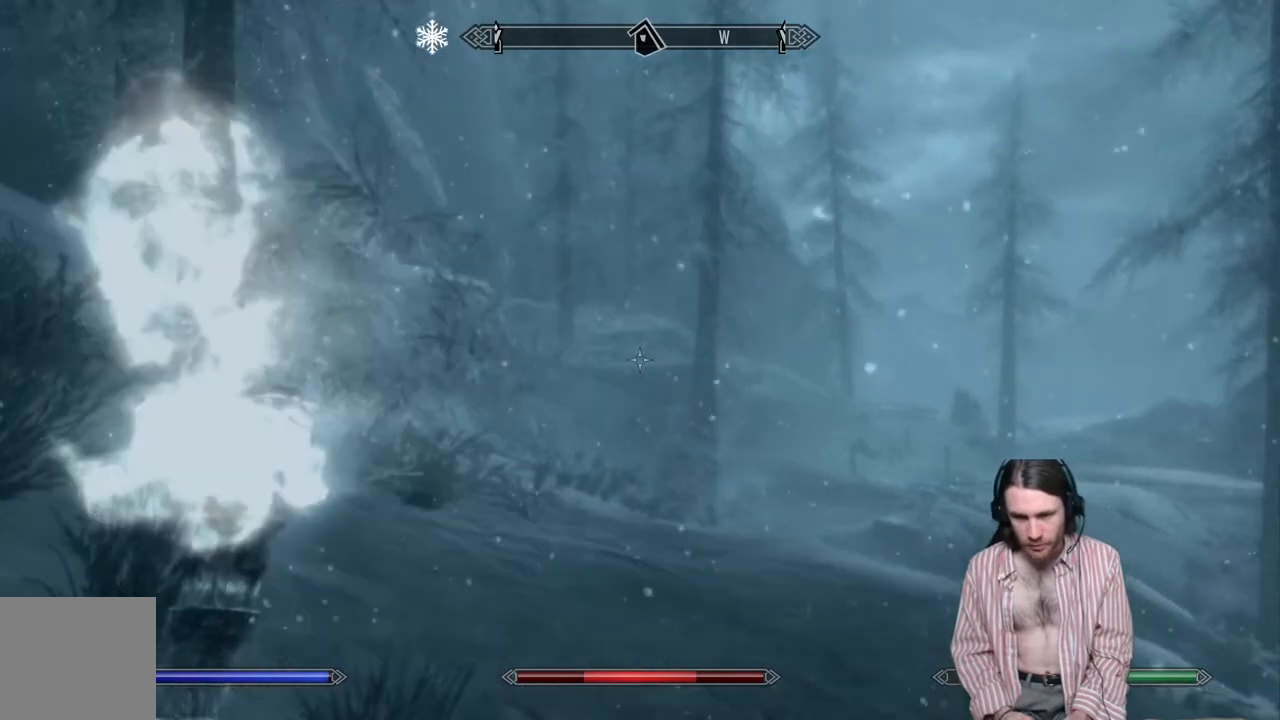
{"buttons": [], "left_stick": "up", "right_stick": "center", "events": []}
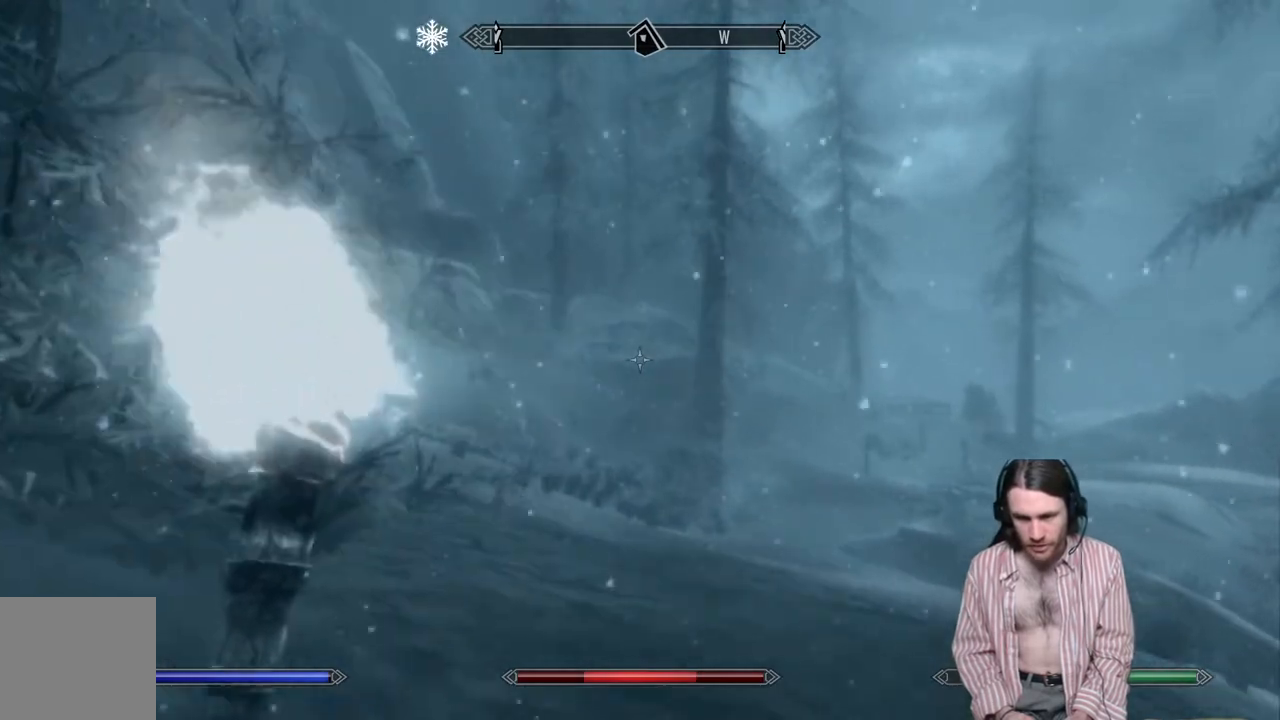
{"buttons": [], "left_stick": "up", "right_stick": "center", "events": [[150, "right_stick", "right"], [333, "right_stick", "center"]]}
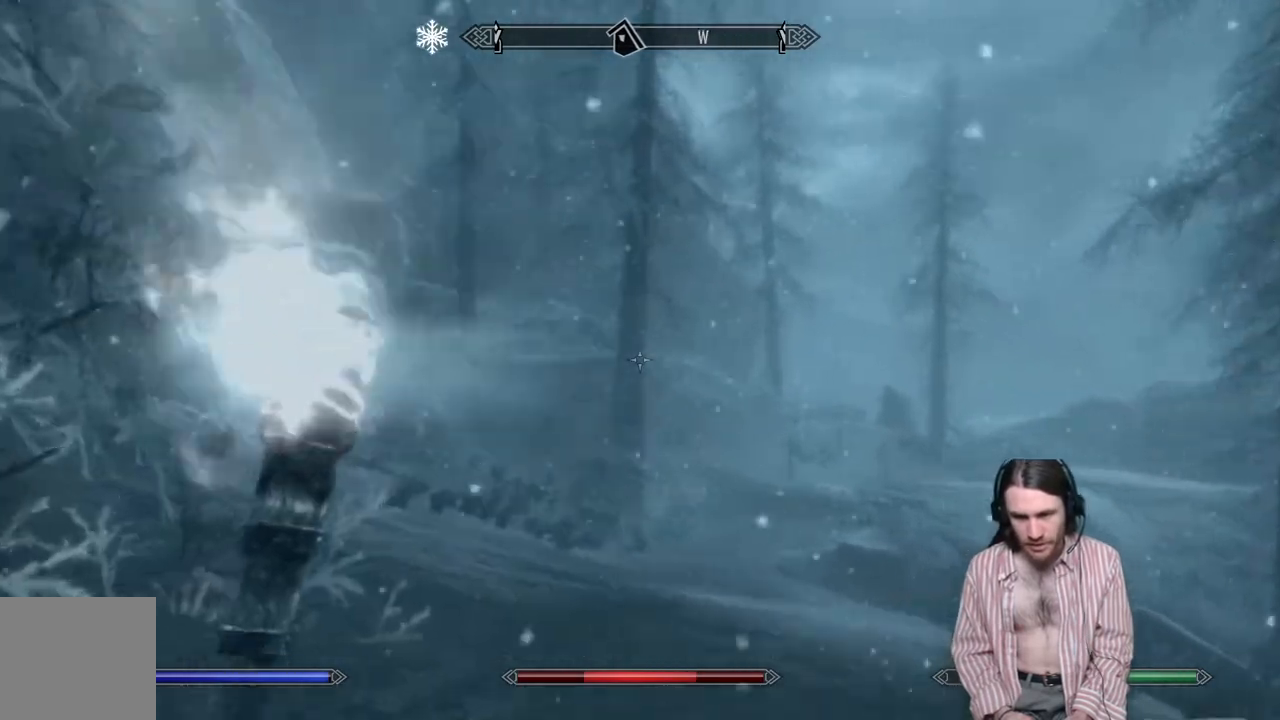
{"buttons": [], "left_stick": "up", "right_stick": "center", "events": [[17, "right_stick", "right"], [150, "right_stick", "center"]]}
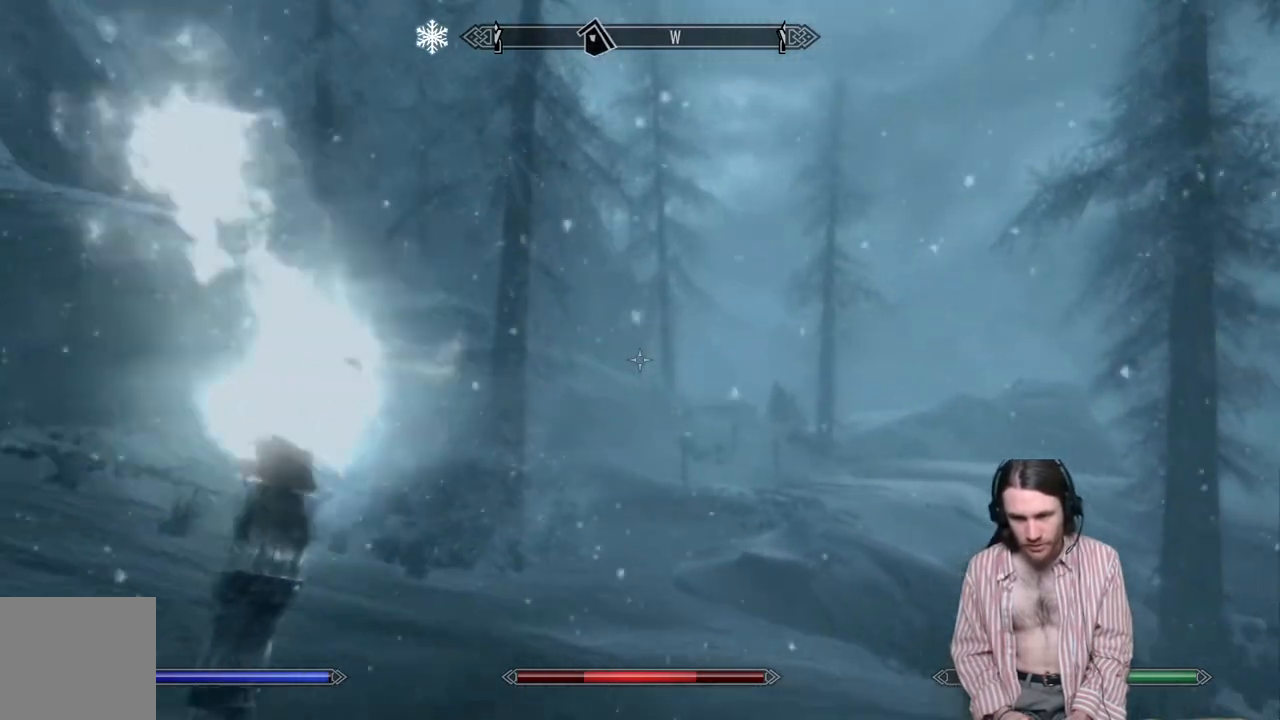
{"buttons": [], "left_stick": "up", "right_stick": "center", "events": []}
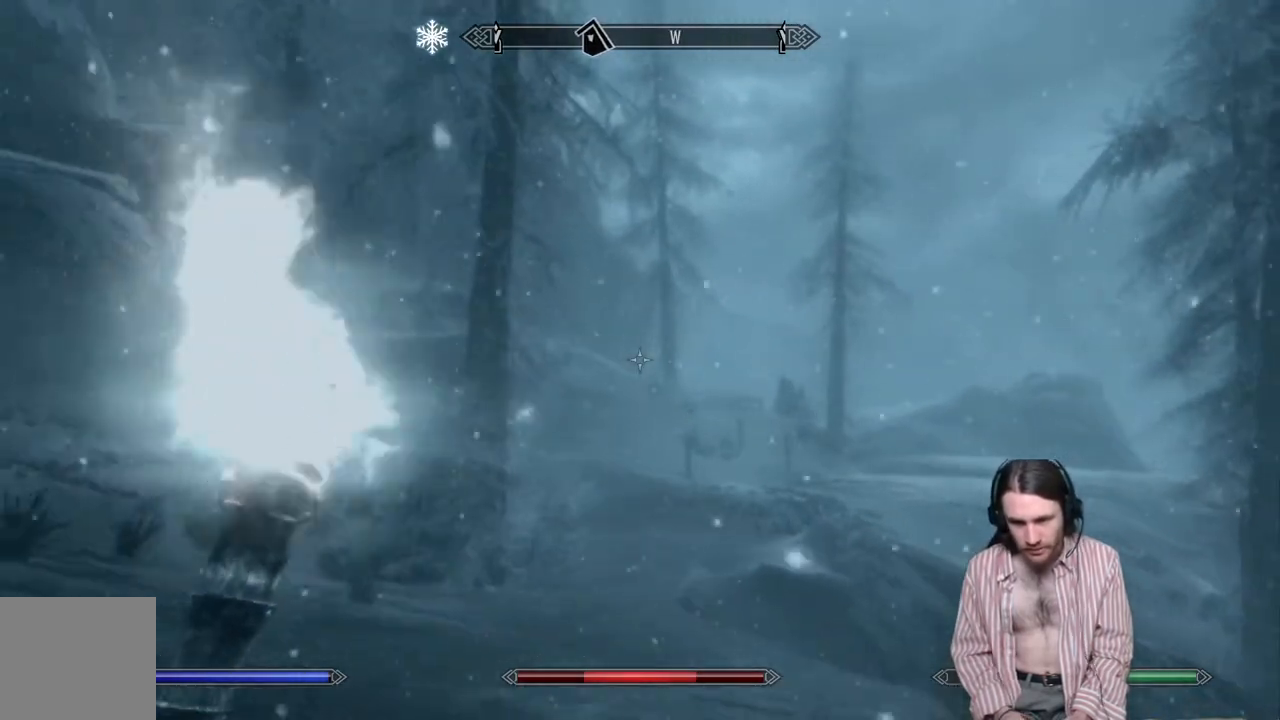
{"buttons": [], "left_stick": "up", "right_stick": "center", "events": [[283, "right_stick", "down-right"], [433, "right_stick", "center"]]}
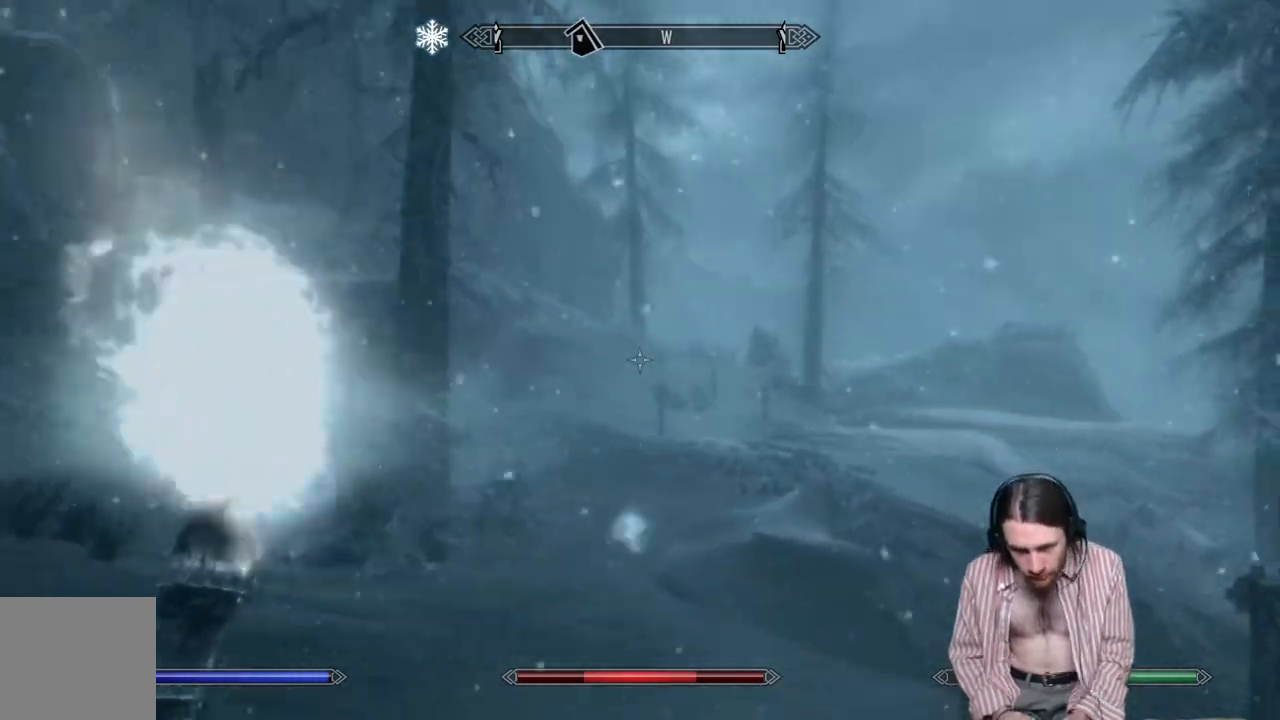
{"buttons": [], "left_stick": "up", "right_stick": "center", "events": []}
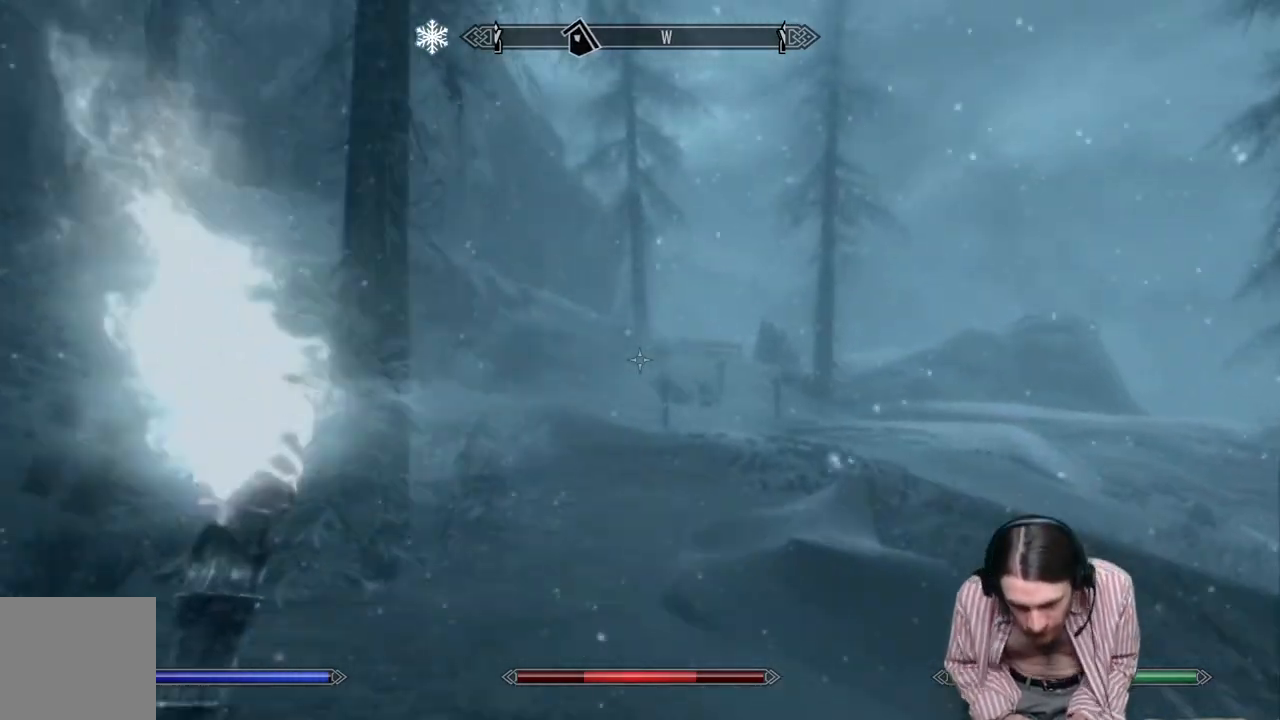
{"buttons": [], "left_stick": "up", "right_stick": "center", "events": []}
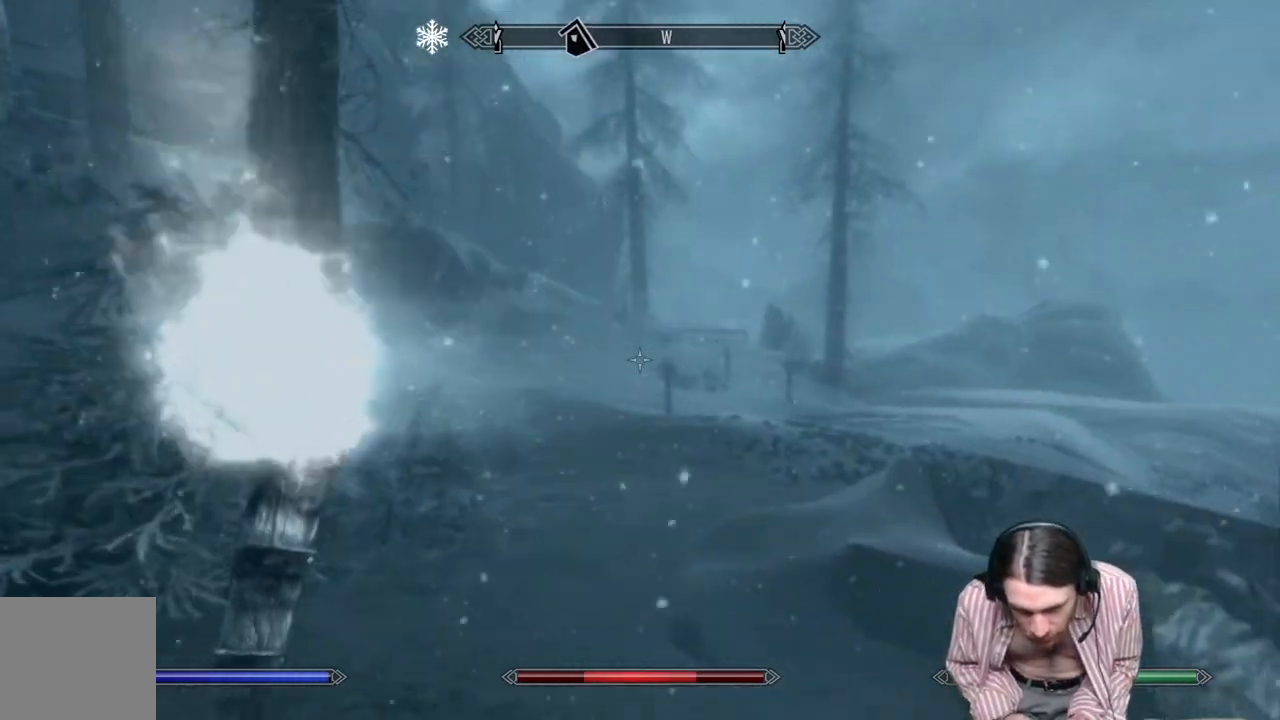
{"buttons": [], "left_stick": "up", "right_stick": "center", "events": []}
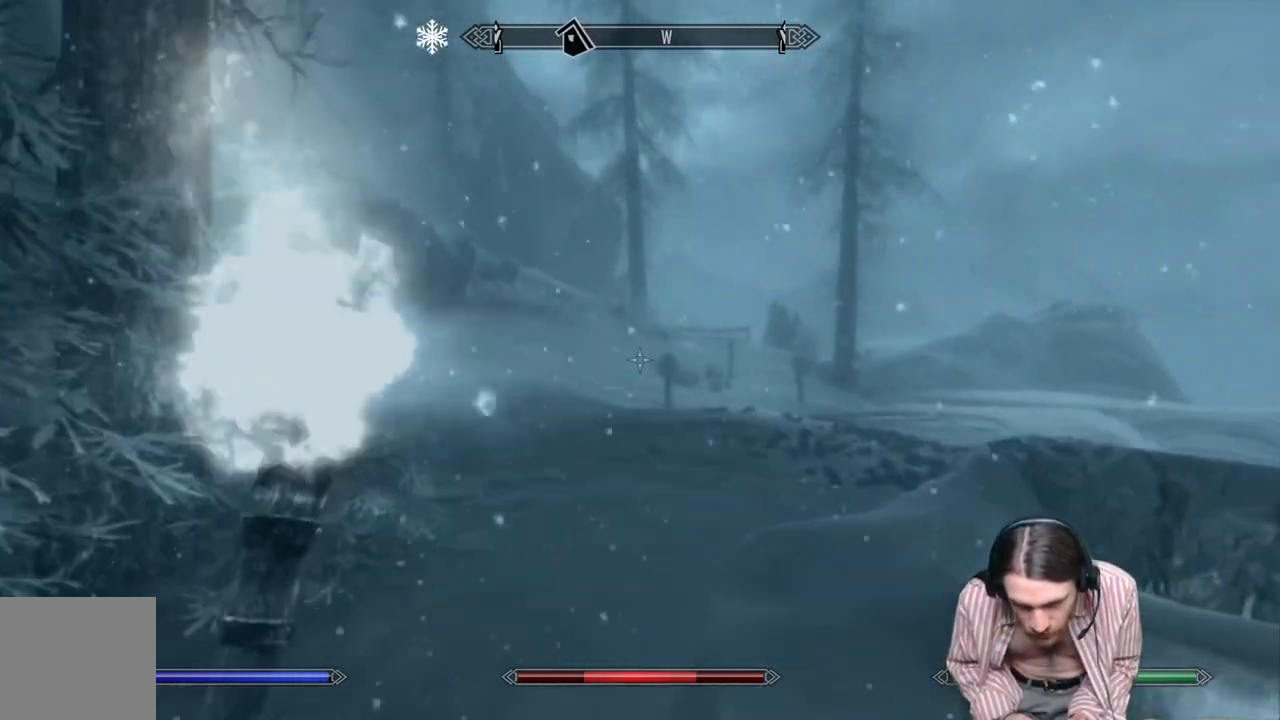
{"buttons": [], "left_stick": "up", "right_stick": "center", "events": []}
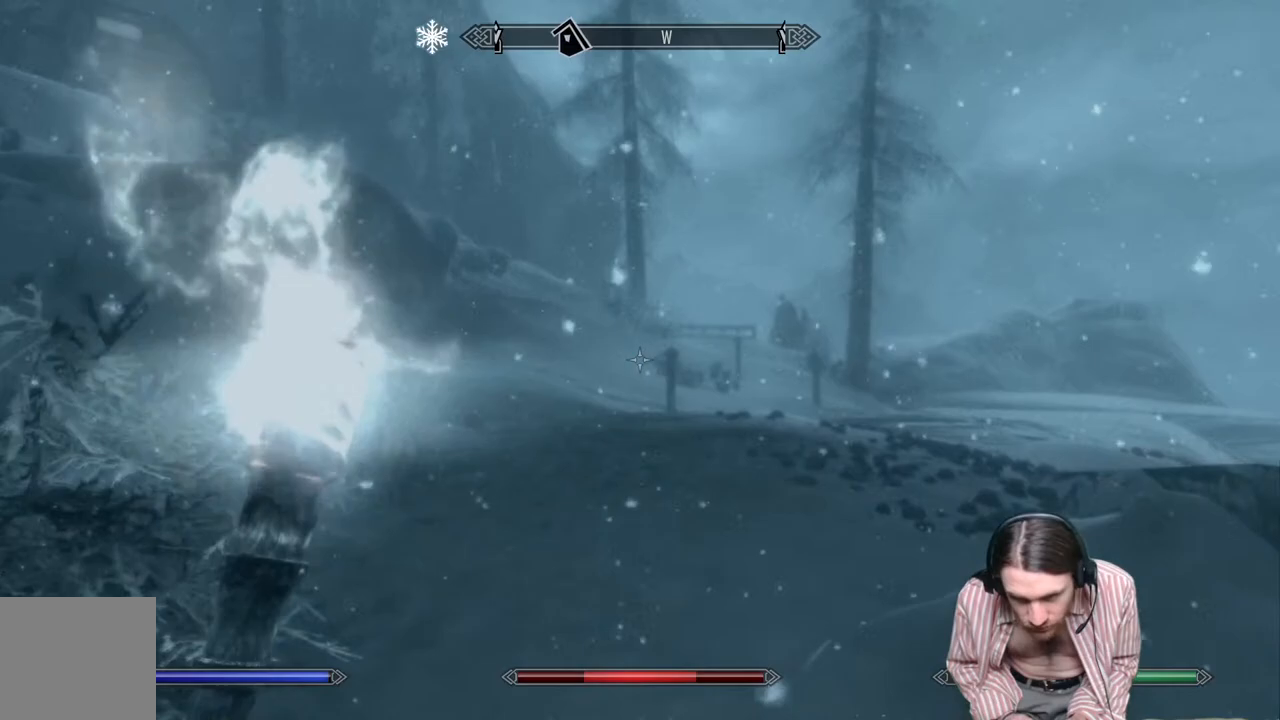
{"buttons": [], "left_stick": "up", "right_stick": "center", "events": []}
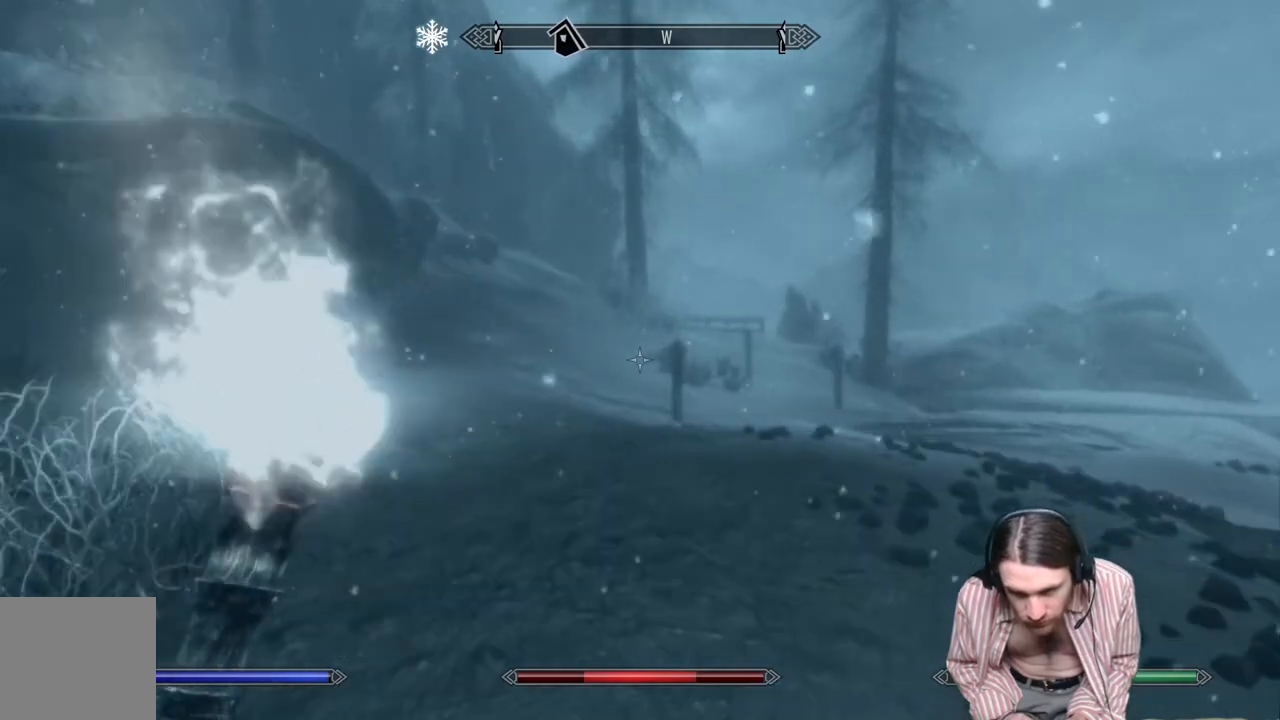
{"buttons": [], "left_stick": "up", "right_stick": "center", "events": []}
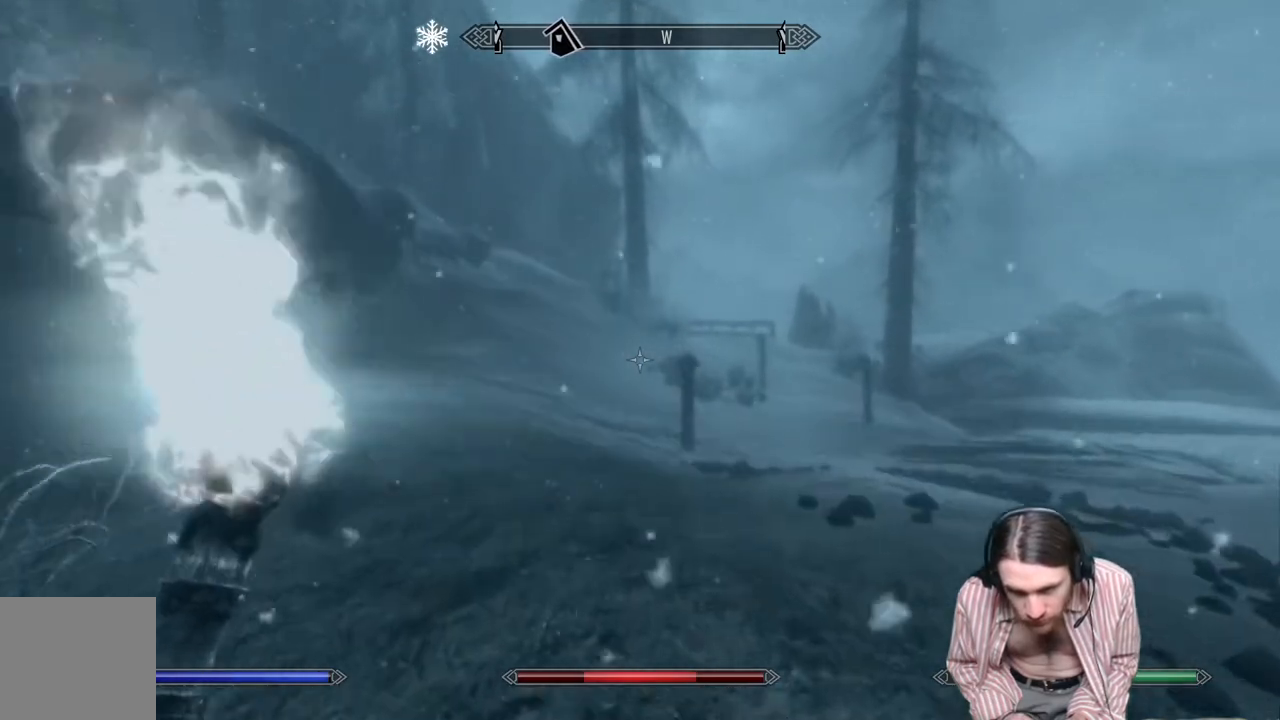
{"buttons": [], "left_stick": "up", "right_stick": "center", "events": []}
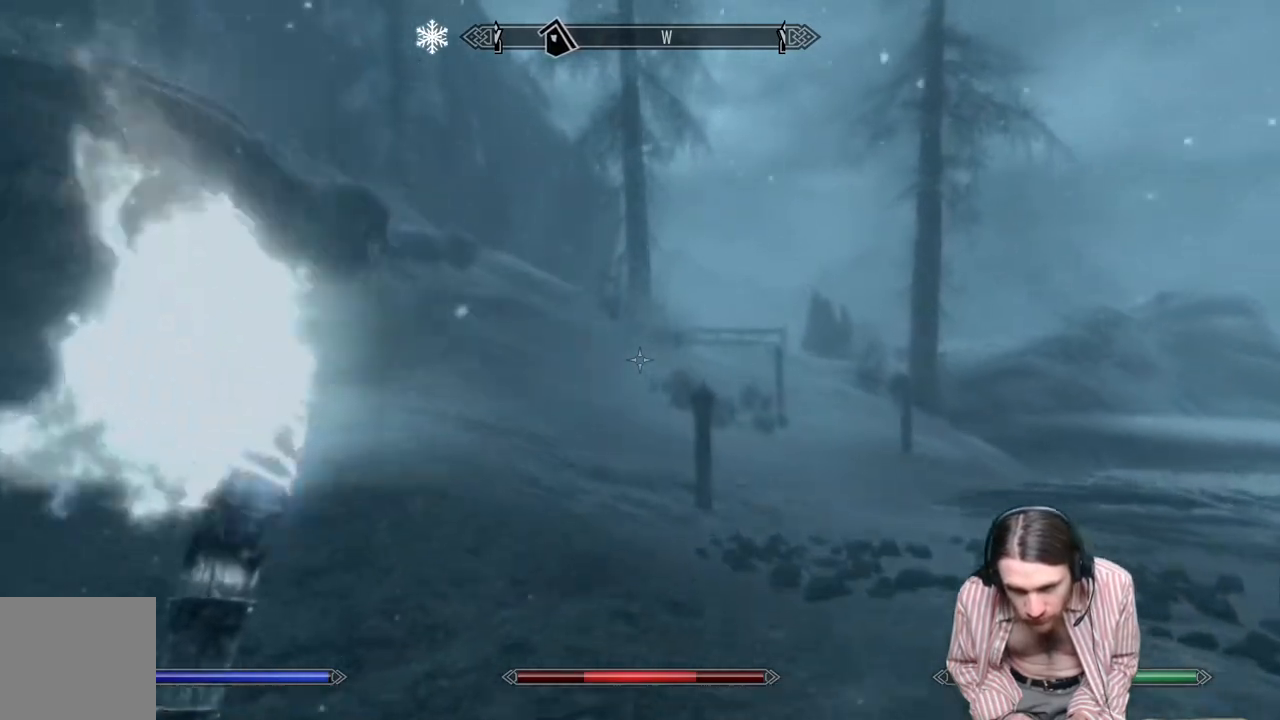
{"buttons": [], "left_stick": "up", "right_stick": "right", "events": [[217, "right_stick", "right"]]}
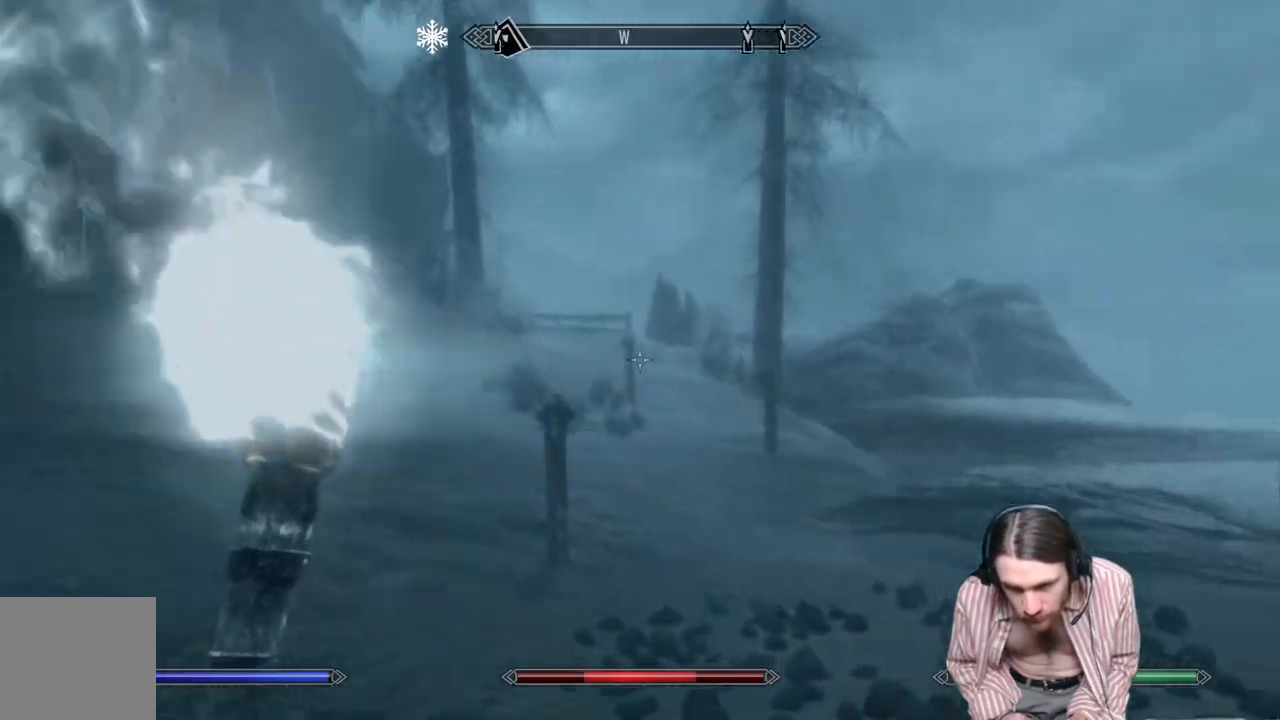
{"buttons": [], "left_stick": "left", "right_stick": "center", "events": [[100, "left_stick", "up-left"], [283, "right_stick", "center"], [333, "left_stick", "left"]]}
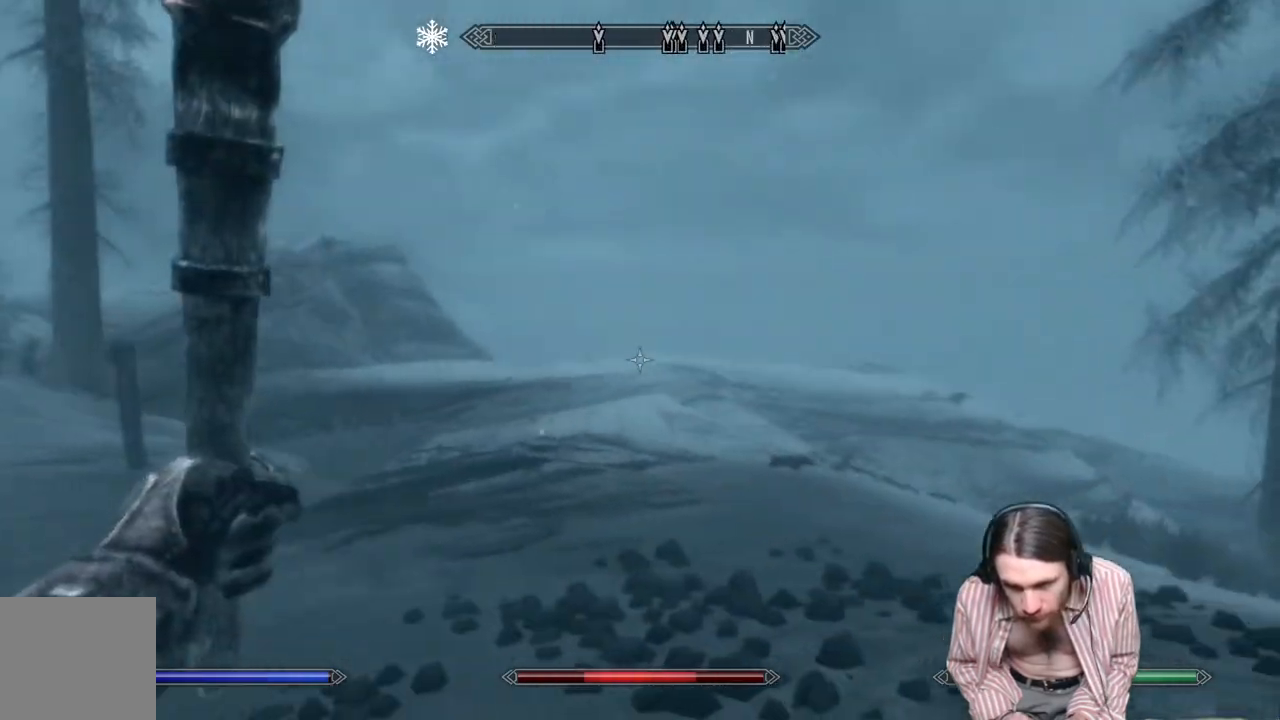
{"buttons": [], "left_stick": "up-left", "right_stick": "up-left", "events": [[150, "right_stick", "left"], [267, "left_stick", "up-left"], [500, "right_stick", "up-left"]]}